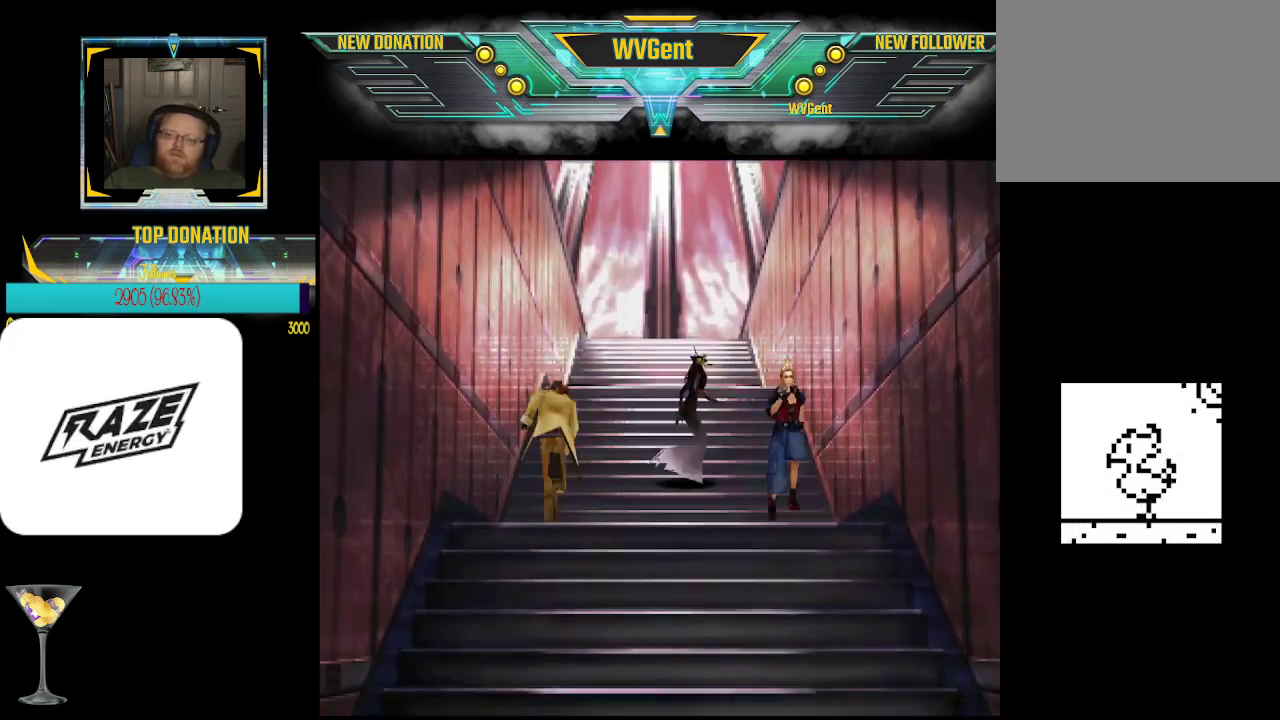
Gameplay with a controller (PlayStation layout); each line is a JSON object with the inputs held at the frame after it. "events" lists button and stick changes between this image and that frame as [ms after this image, input, new state], when the widget could be followed in between. Not read: right_stick.
{"buttons": [], "left_stick": "right", "events": [[67, "left_stick", "up-left"], [333, "left_stick", "right"]]}
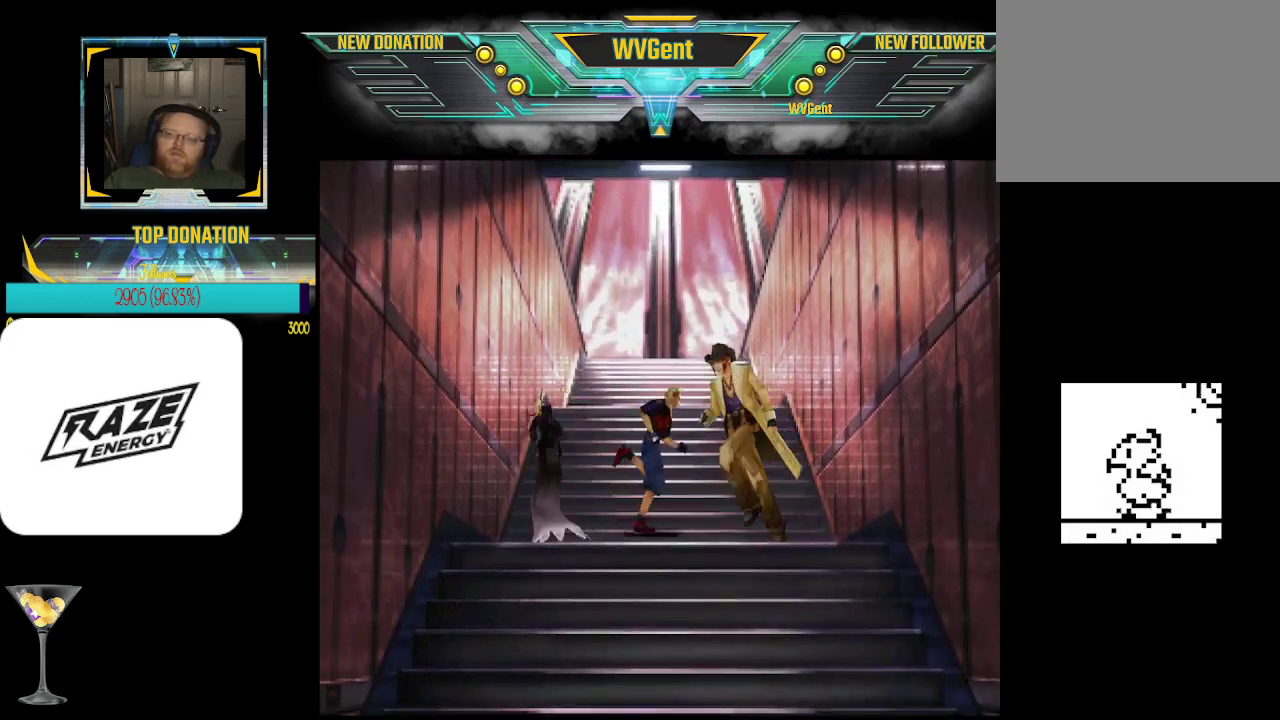
{"buttons": [], "left_stick": "up-right", "events": [[67, "left_stick", "down"], [267, "left_stick", "left"], [400, "left_stick", "up"], [500, "left_stick", "up-right"]]}
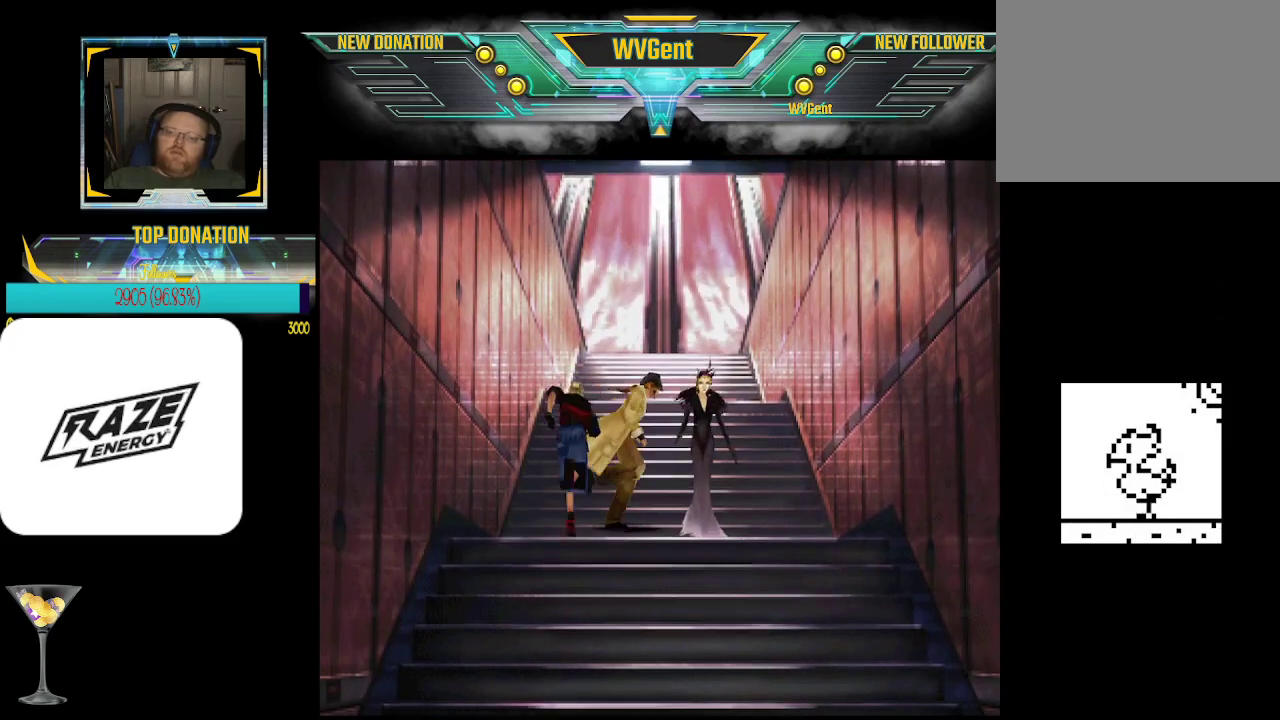
{"buttons": [], "left_stick": "left", "events": [[167, "left_stick", "down-right"], [267, "left_stick", "down"], [400, "left_stick", "down-left"], [500, "left_stick", "left"]]}
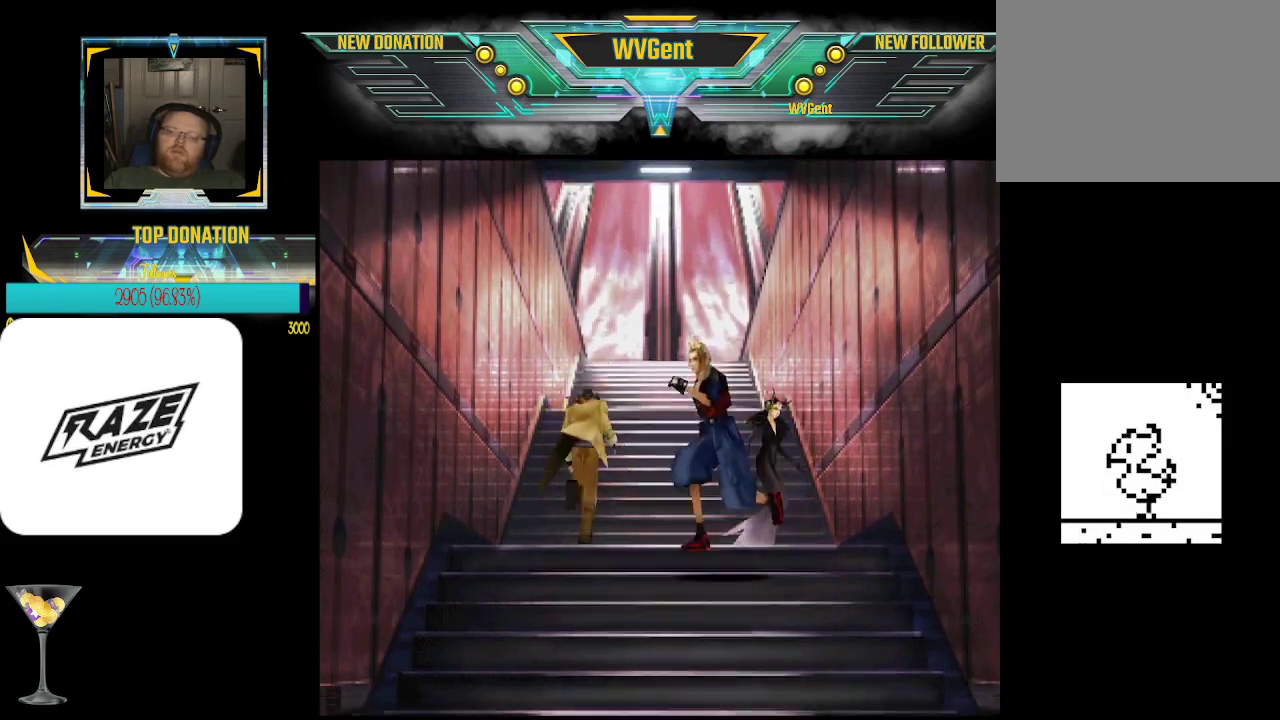
{"buttons": [], "left_stick": "down-left", "events": [[33, "left_stick", "up-left"], [233, "left_stick", "up-right"], [400, "left_stick", "down"], [500, "left_stick", "down-left"]]}
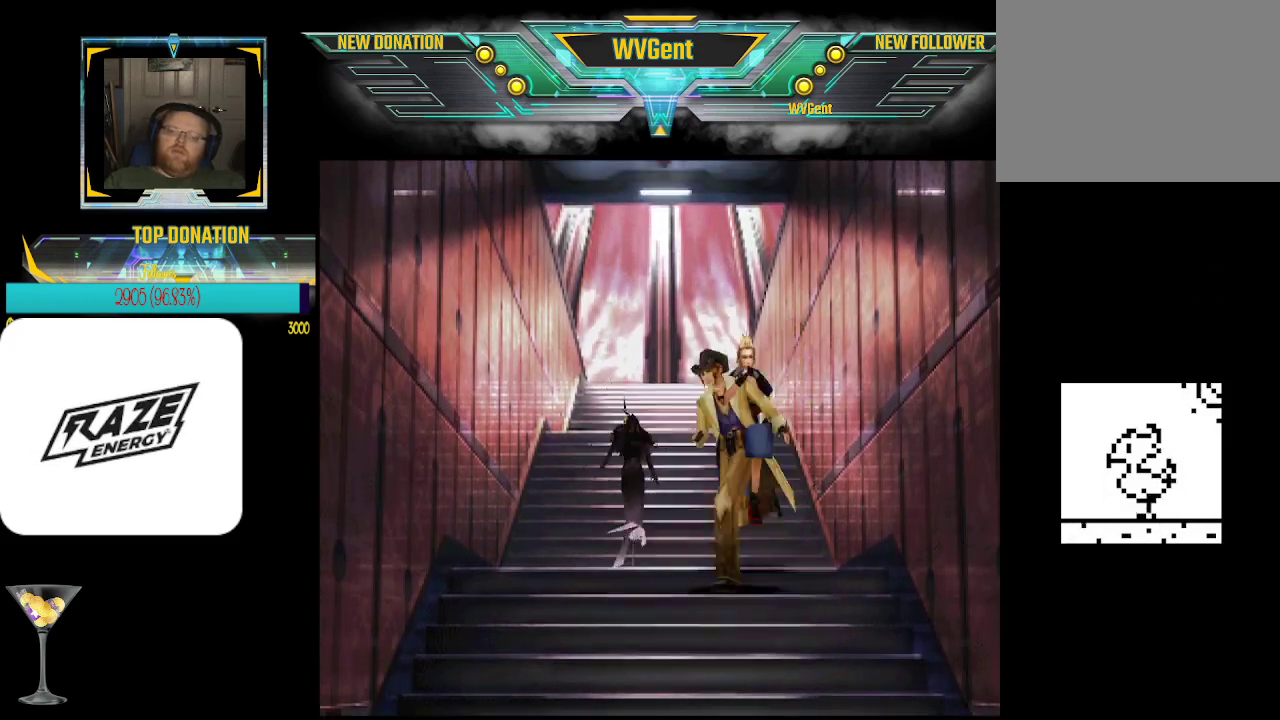
{"buttons": [], "left_stick": "right", "events": [[100, "left_stick", "left"], [267, "left_stick", "up"], [333, "left_stick", "up-right"], [467, "left_stick", "right"]]}
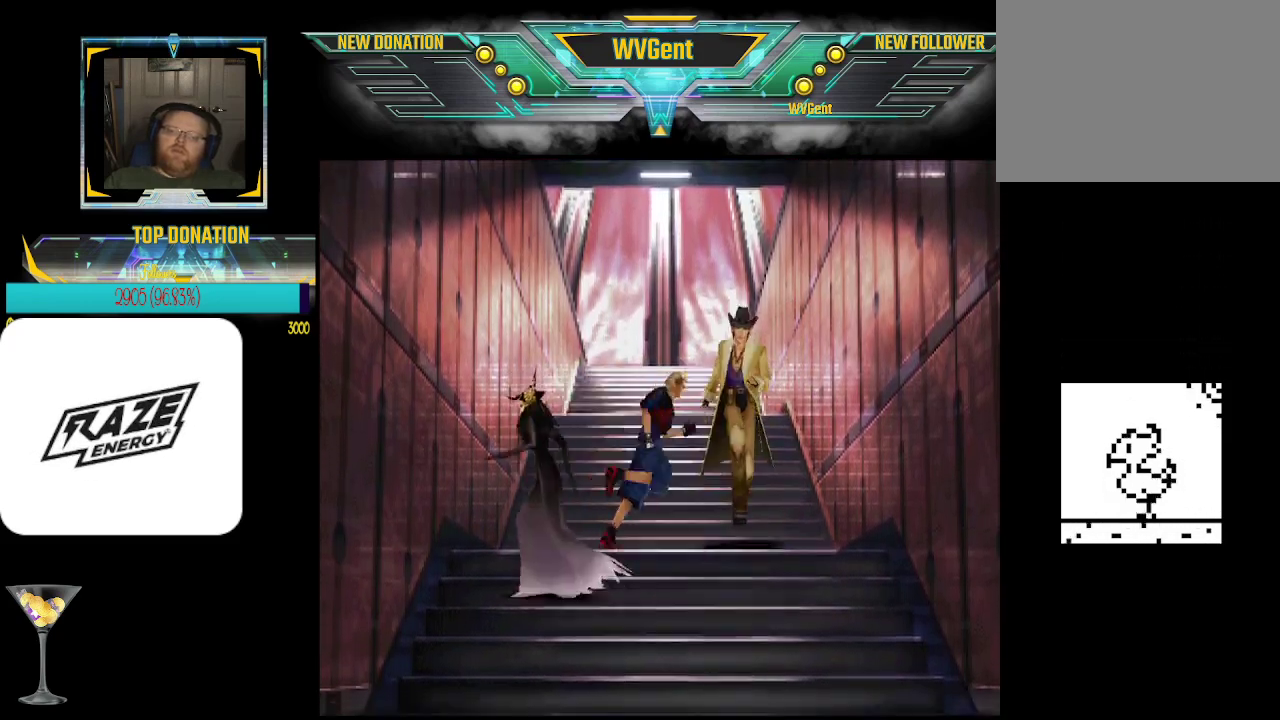
{"buttons": [], "left_stick": "right", "events": [[33, "left_stick", "down-right"], [133, "left_stick", "down-left"], [300, "left_stick", "up-left"], [467, "left_stick", "right"]]}
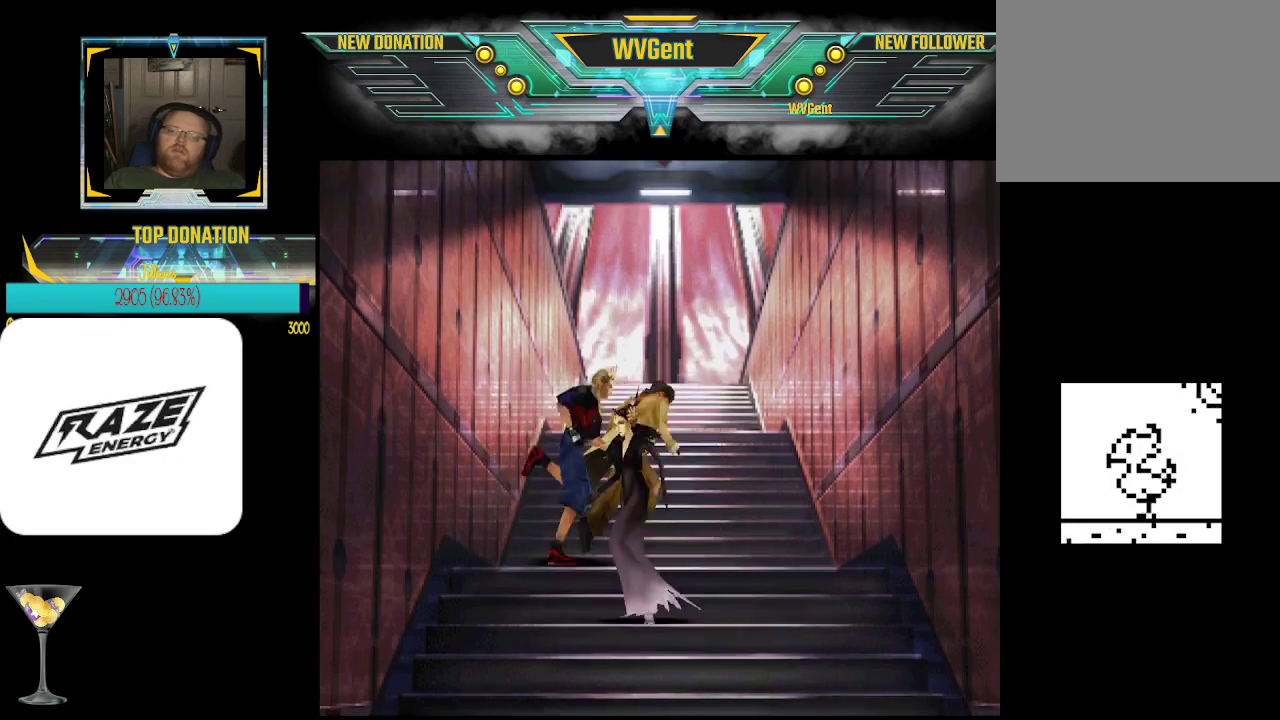
{"buttons": [], "left_stick": "up-right", "events": [[167, "left_stick", "down"], [233, "left_stick", "down-left"], [400, "left_stick", "up-left"], [500, "left_stick", "up-right"]]}
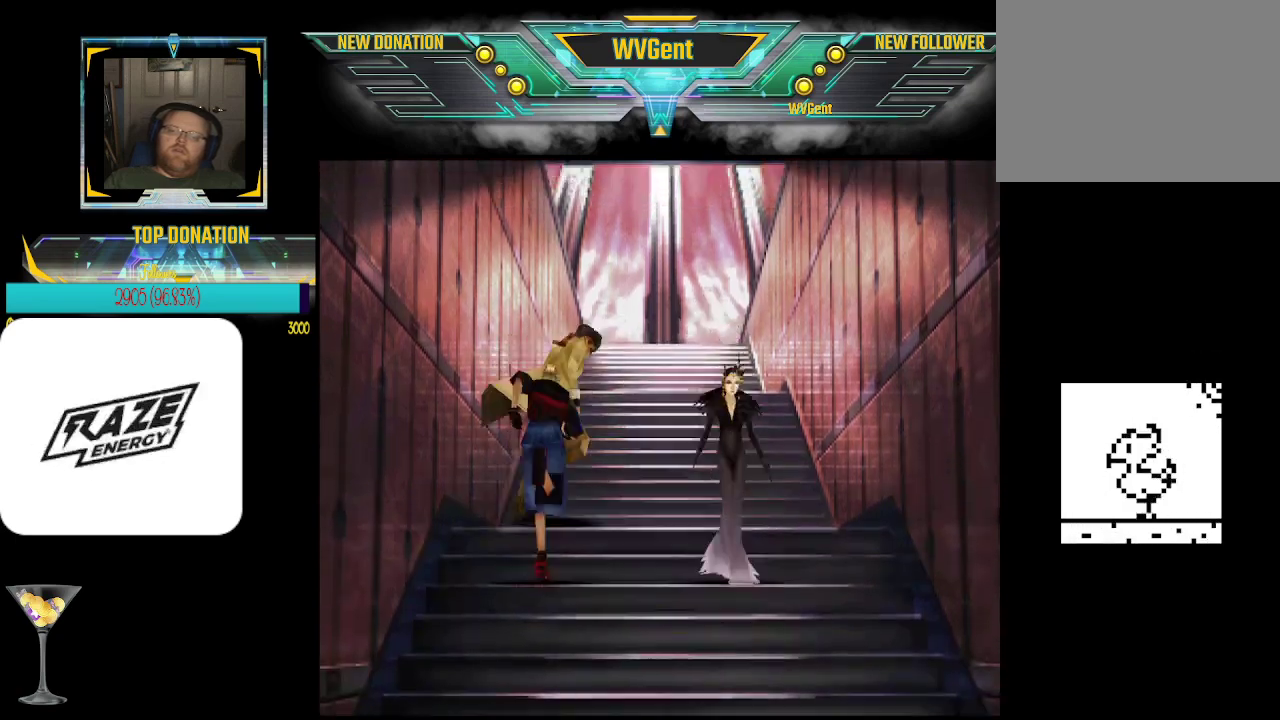
{"buttons": [], "left_stick": "up-left", "events": [[167, "left_stick", "down-right"], [233, "left_stick", "down"], [367, "left_stick", "down-left"], [500, "left_stick", "up-left"]]}
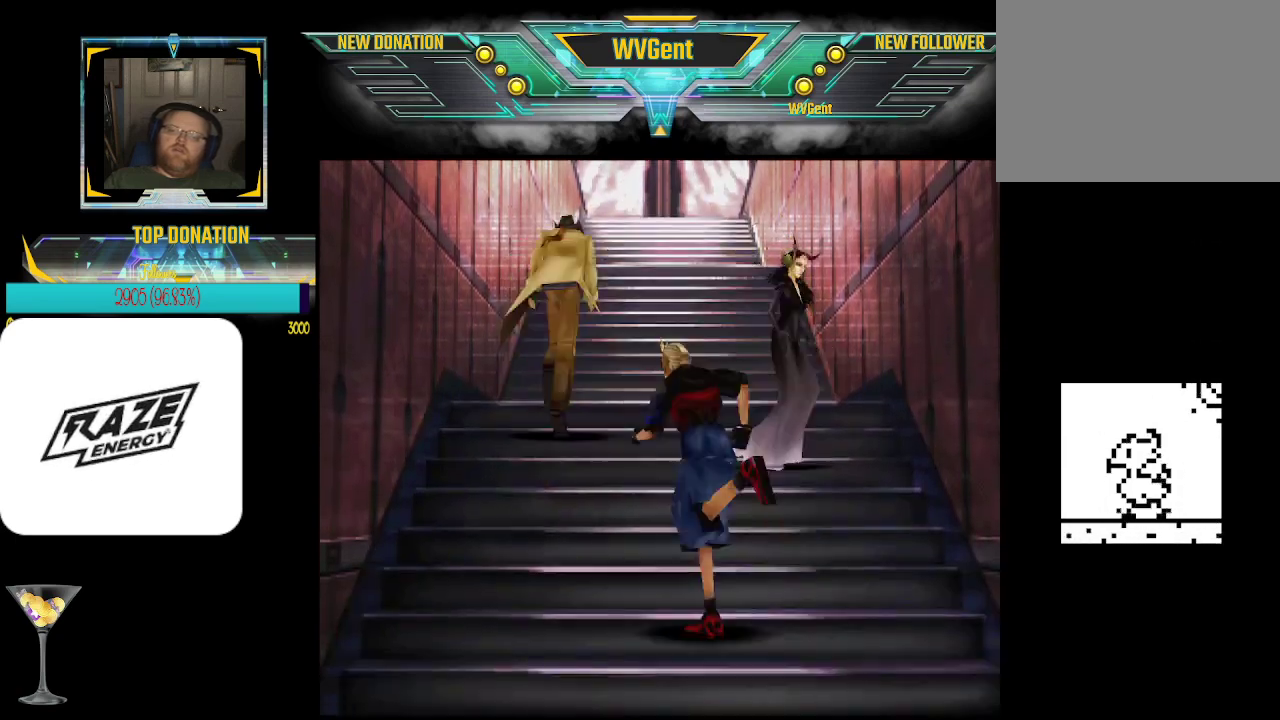
{"buttons": [], "left_stick": "down-left", "events": [[200, "left_stick", "right"], [367, "left_stick", "down"], [433, "left_stick", "down-left"]]}
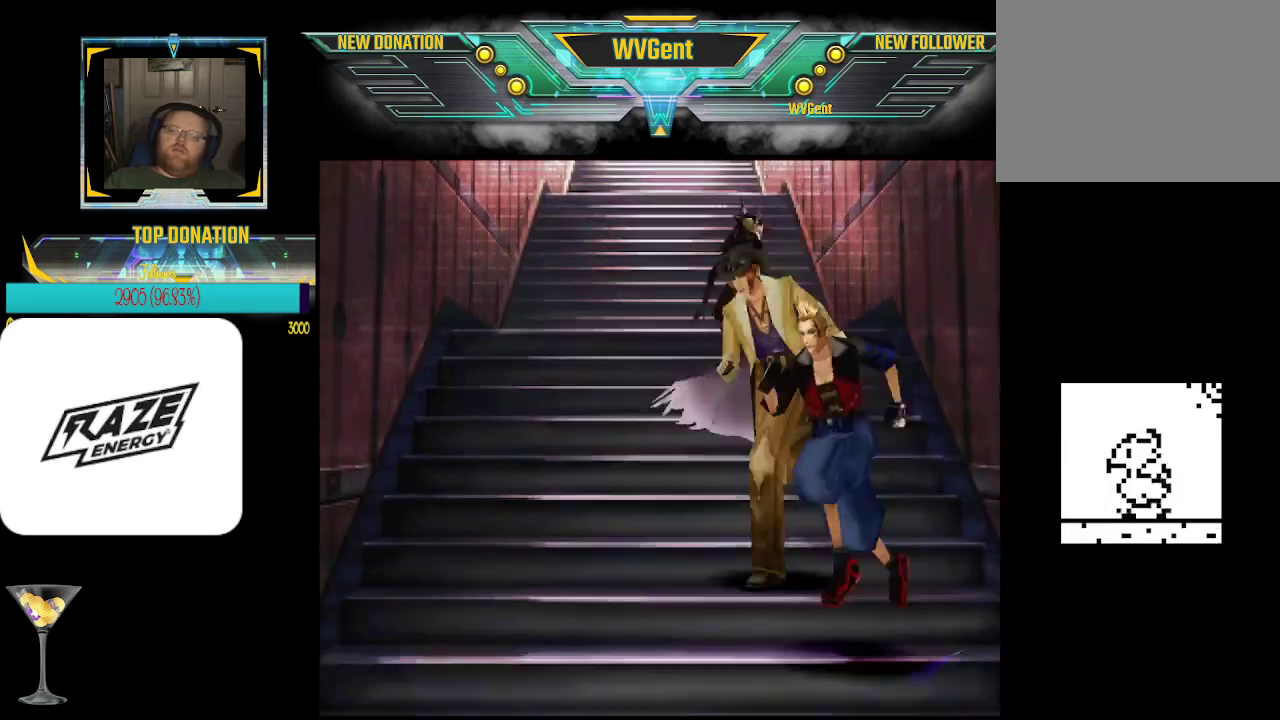
{"buttons": [], "left_stick": "down", "events": [[167, "left_stick", "up"], [400, "left_stick", "right"], [500, "left_stick", "down"]]}
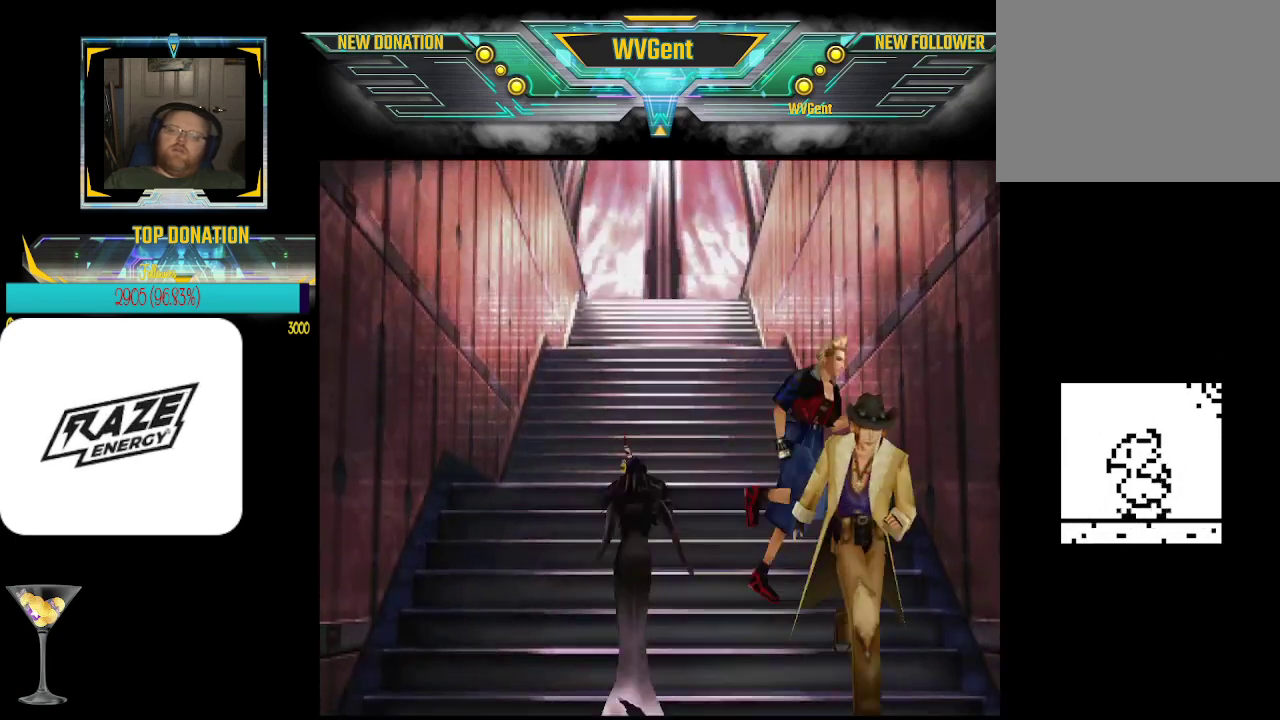
{"buttons": [], "left_stick": "right", "events": [[33, "left_stick", "down-left"], [233, "left_stick", "up-left"], [300, "left_stick", "up"], [500, "left_stick", "right"]]}
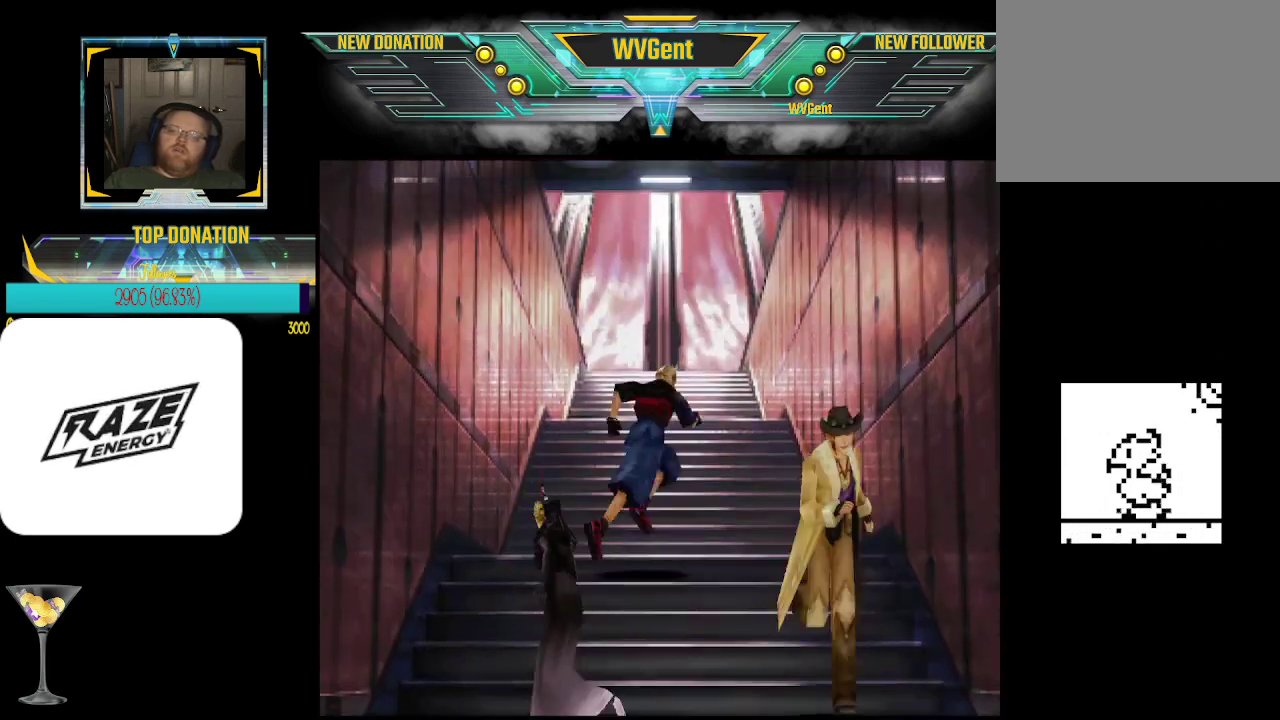
{"buttons": [], "left_stick": "down", "events": [[100, "left_stick", "down"], [167, "left_stick", "down-left"], [500, "left_stick", "down"]]}
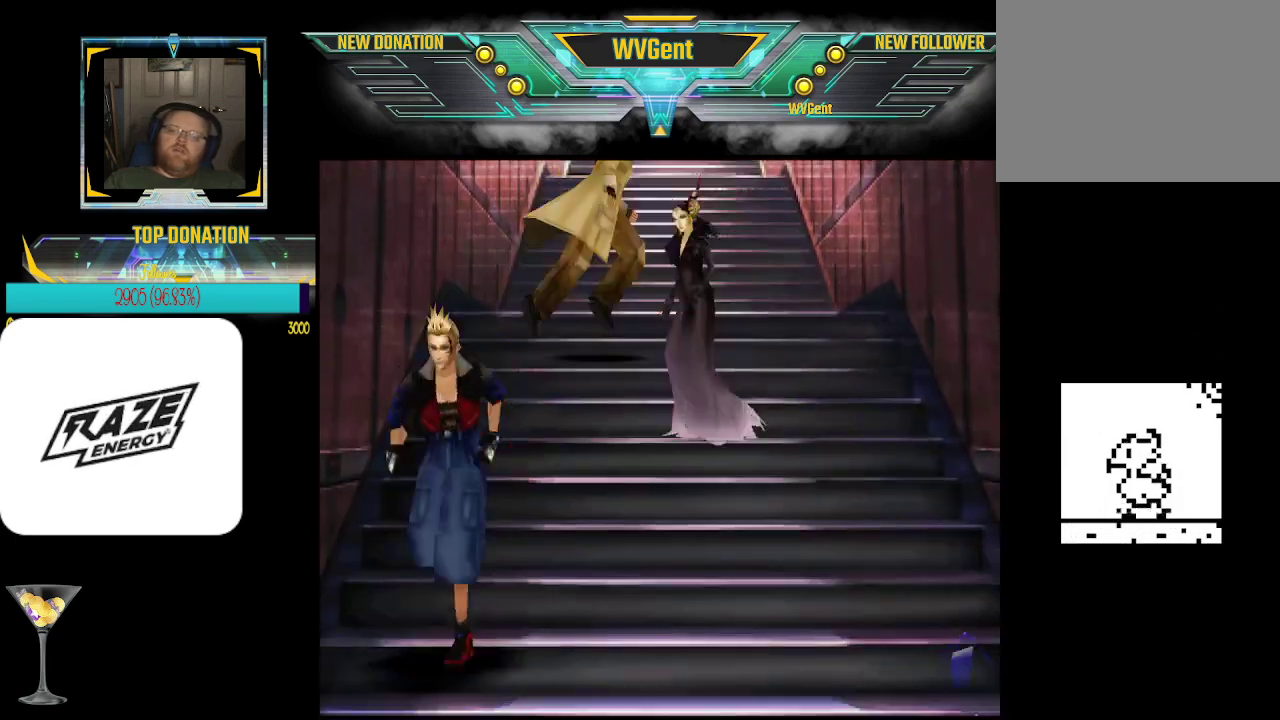
{"buttons": [], "left_stick": "center", "events": [[167, "left_stick", "right"], [233, "left_stick", "center"]]}
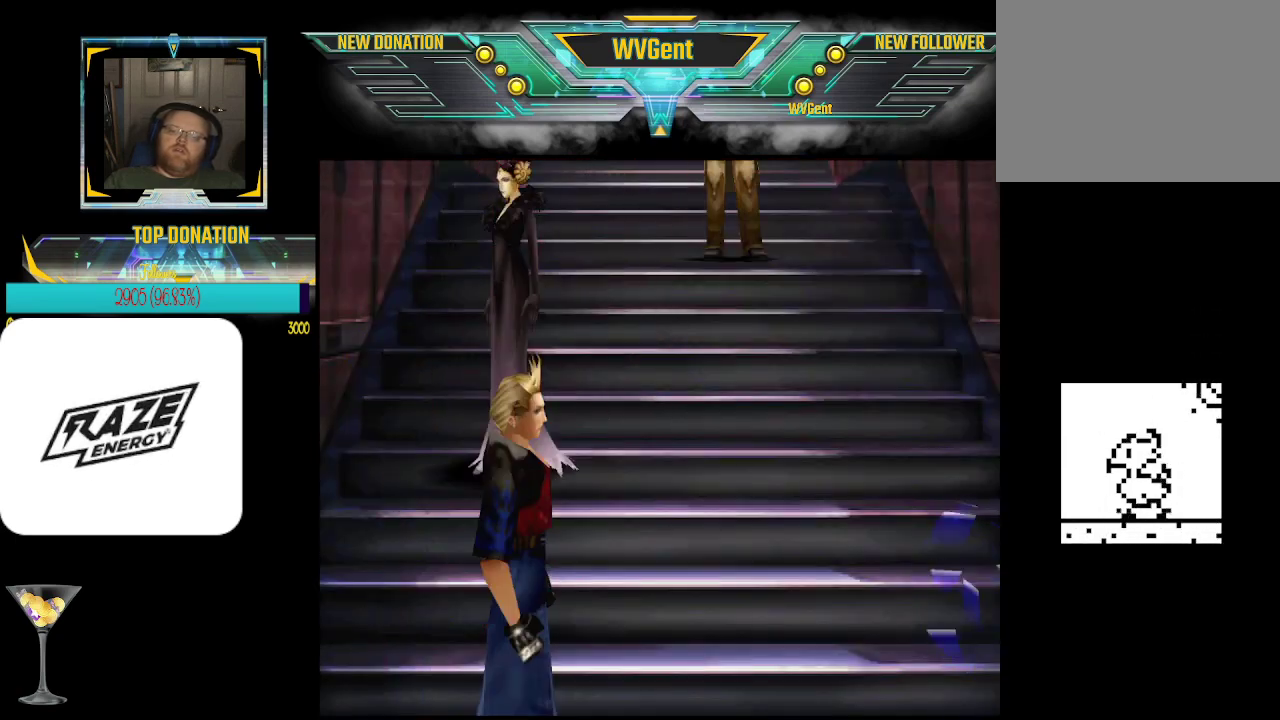
{"buttons": [], "left_stick": "center", "events": []}
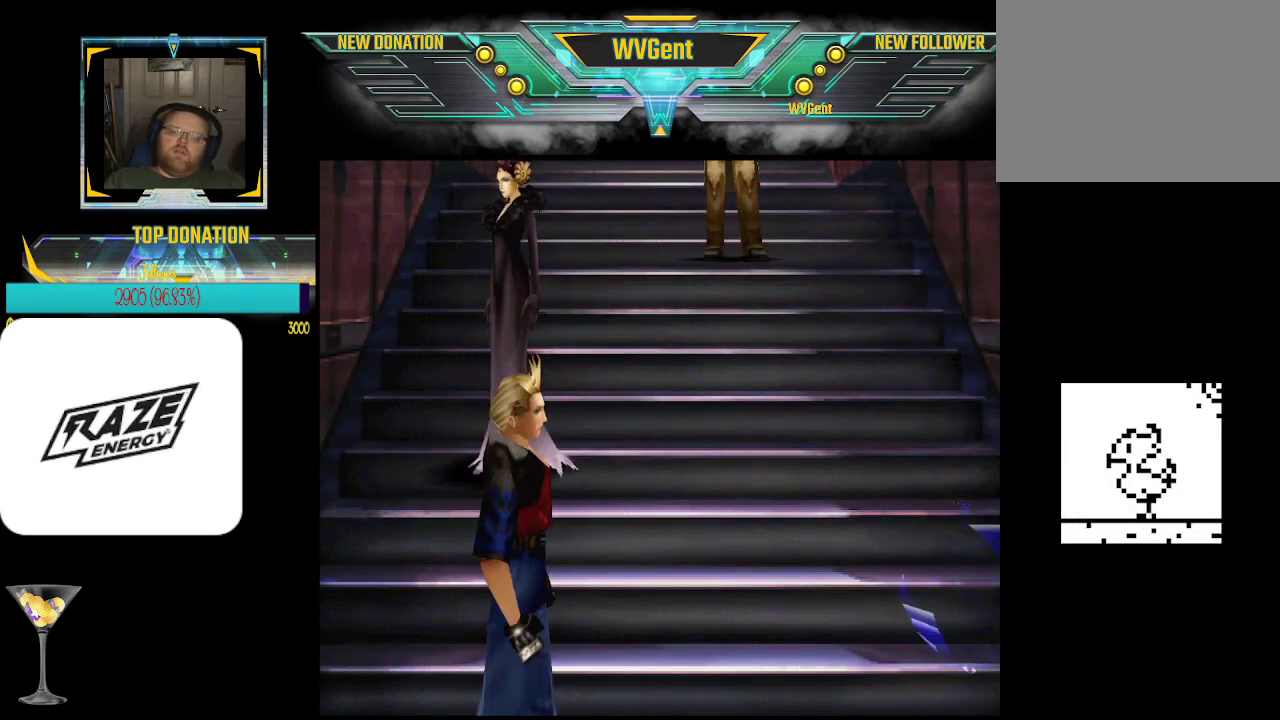
{"buttons": [], "left_stick": "up-right", "events": [[100, "left_stick", "up-left"], [200, "left_stick", "up"], [367, "left_stick", "right"], [500, "left_stick", "up-right"]]}
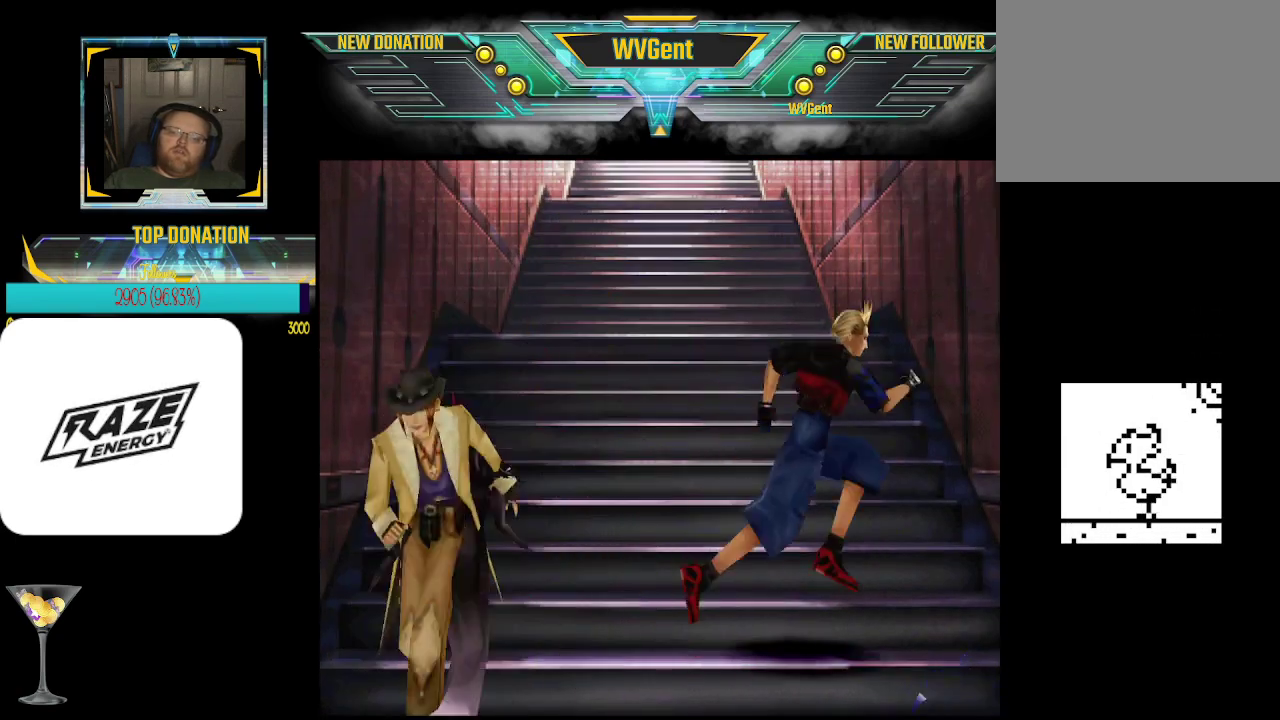
{"buttons": [], "left_stick": "up-right", "events": [[33, "left_stick", "right"], [67, "left_stick", "down"], [133, "left_stick", "down-left"], [267, "left_stick", "up-left"], [333, "left_stick", "up"], [500, "left_stick", "up-right"]]}
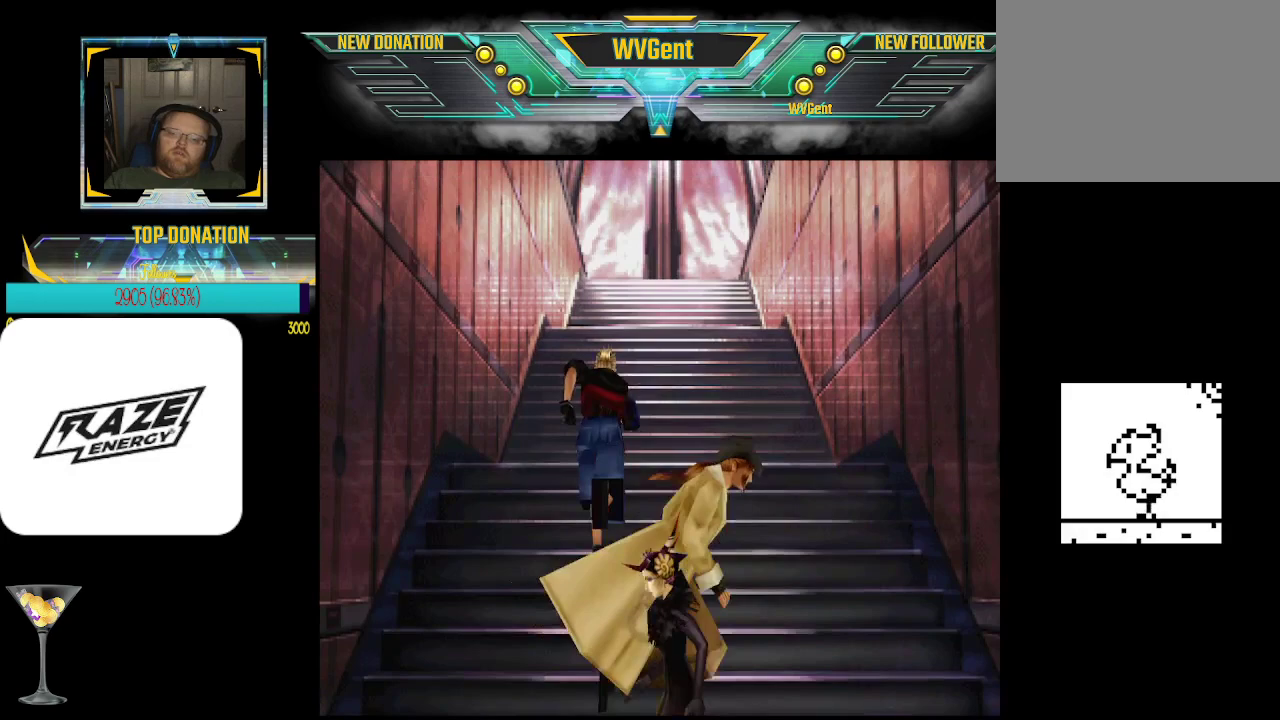
{"buttons": [], "left_stick": "up", "events": [[133, "left_stick", "down-right"], [200, "left_stick", "down"], [300, "left_stick", "down-left"], [500, "left_stick", "up"]]}
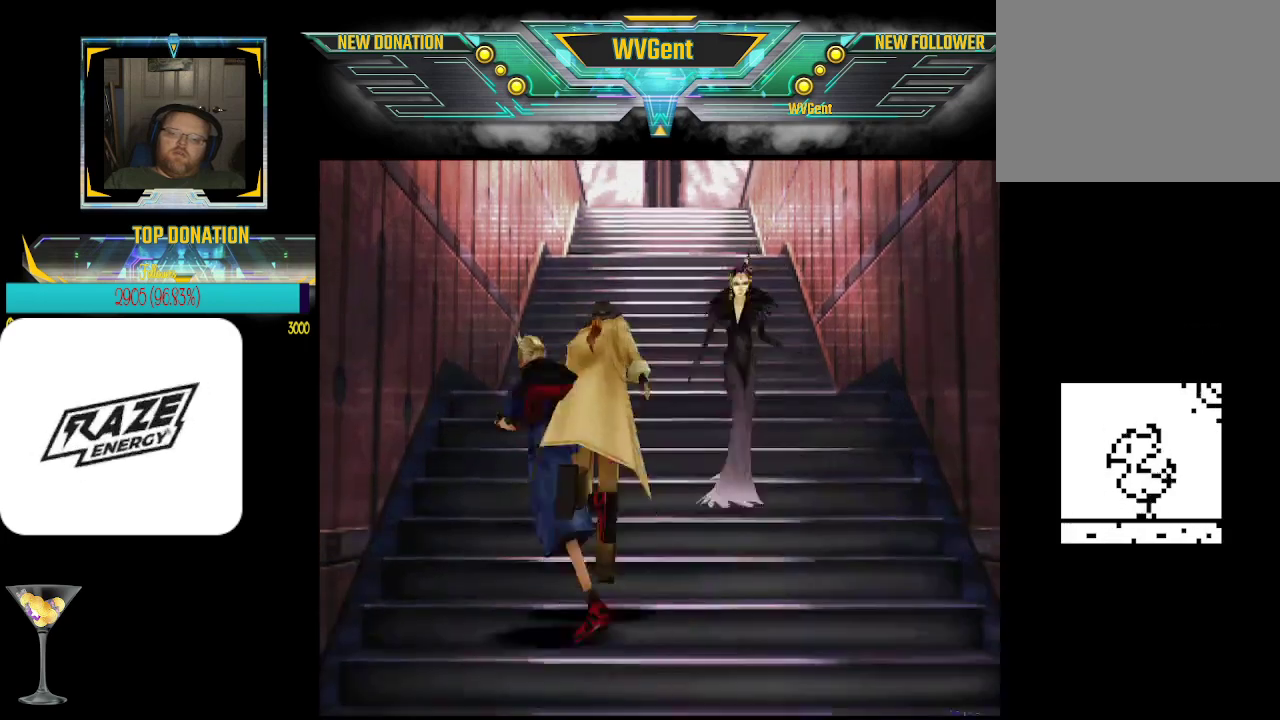
{"buttons": [], "left_stick": "down-left", "events": [[200, "left_stick", "right"], [333, "left_stick", "down"], [400, "left_stick", "down-left"]]}
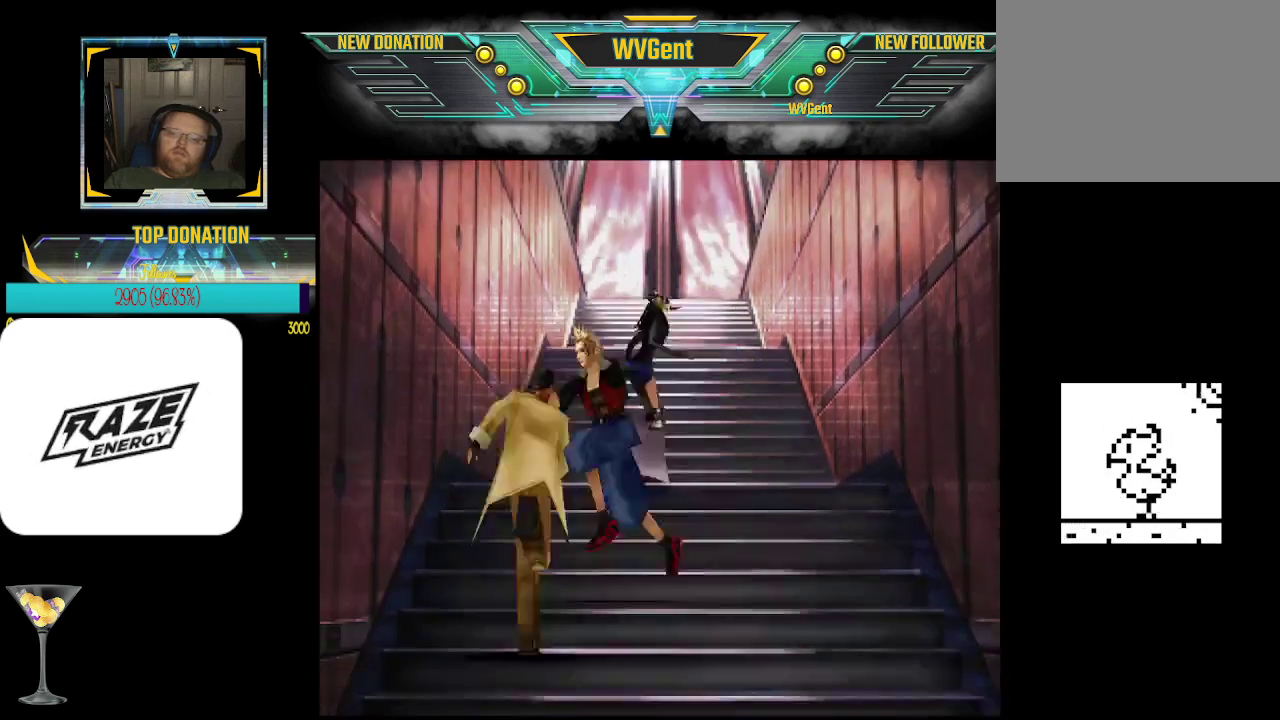
{"buttons": [], "left_stick": "down-right", "events": [[133, "left_stick", "up-left"], [267, "left_stick", "up-right"], [467, "left_stick", "down-right"]]}
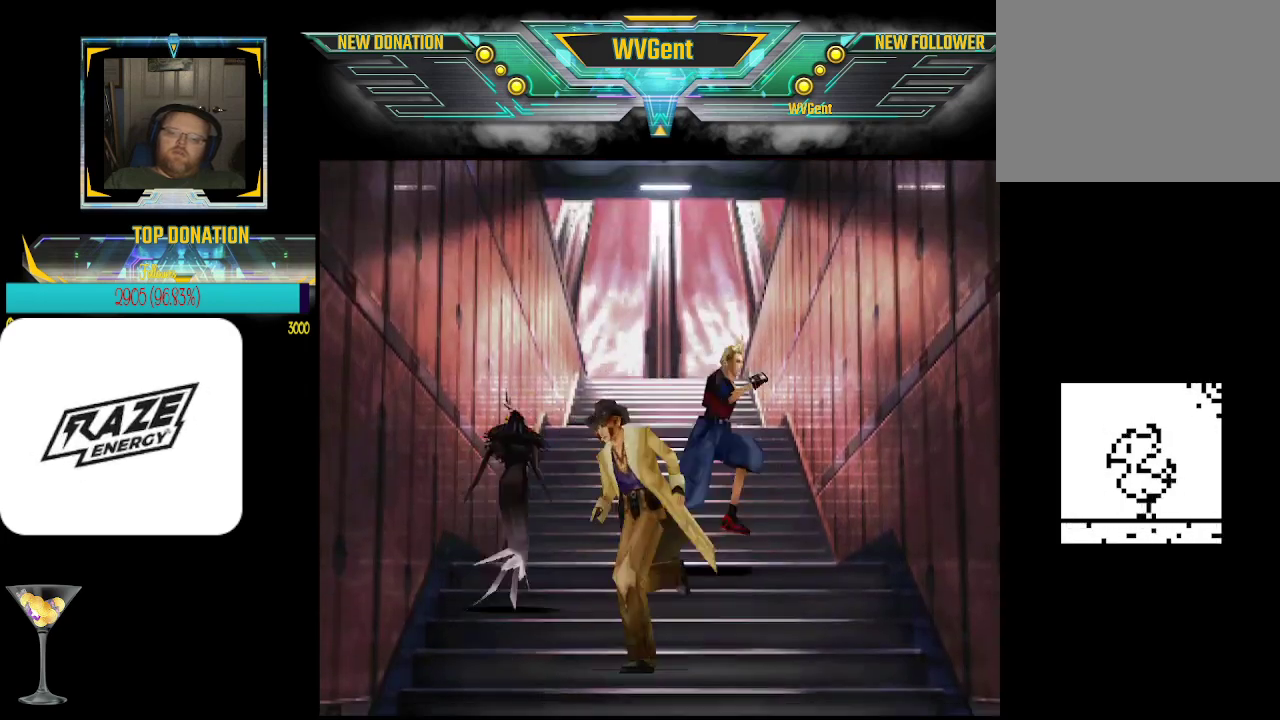
{"buttons": [], "left_stick": "up", "events": [[67, "left_stick", "down"], [300, "left_stick", "up-left"], [400, "left_stick", "up"]]}
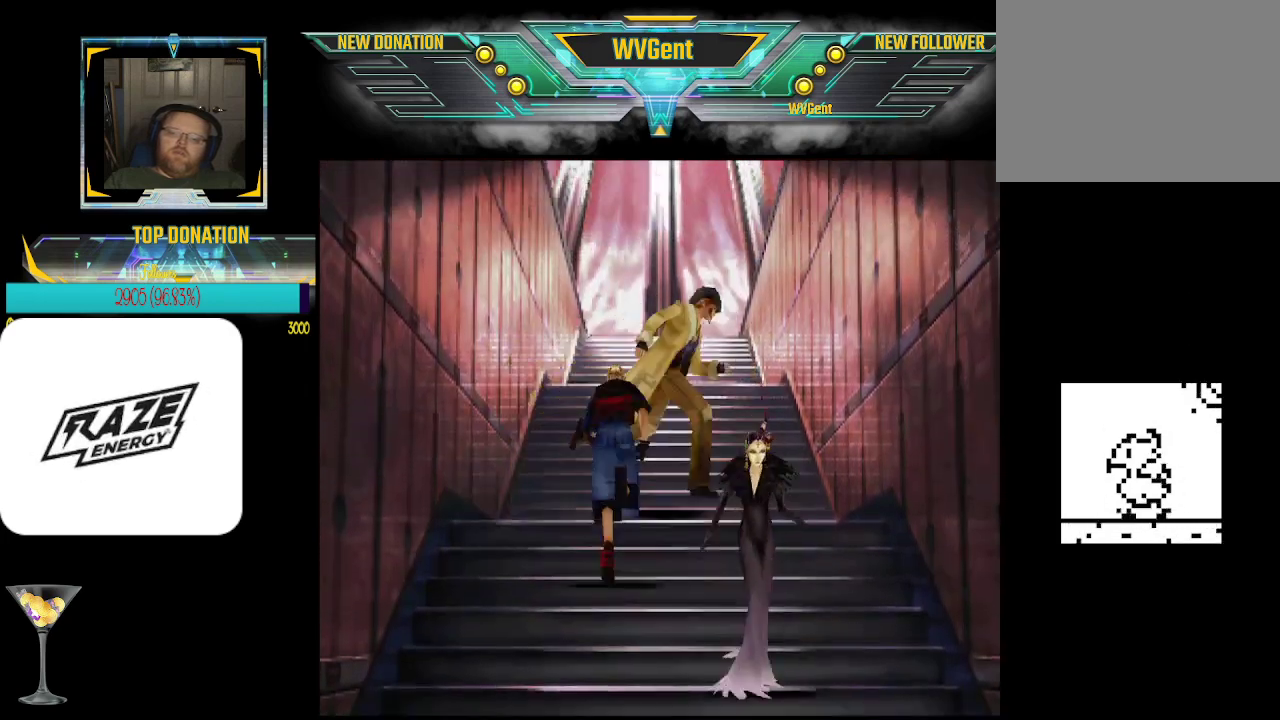
{"buttons": [], "left_stick": "down-left", "events": [[67, "left_stick", "right"], [200, "left_stick", "down"], [300, "left_stick", "down-left"]]}
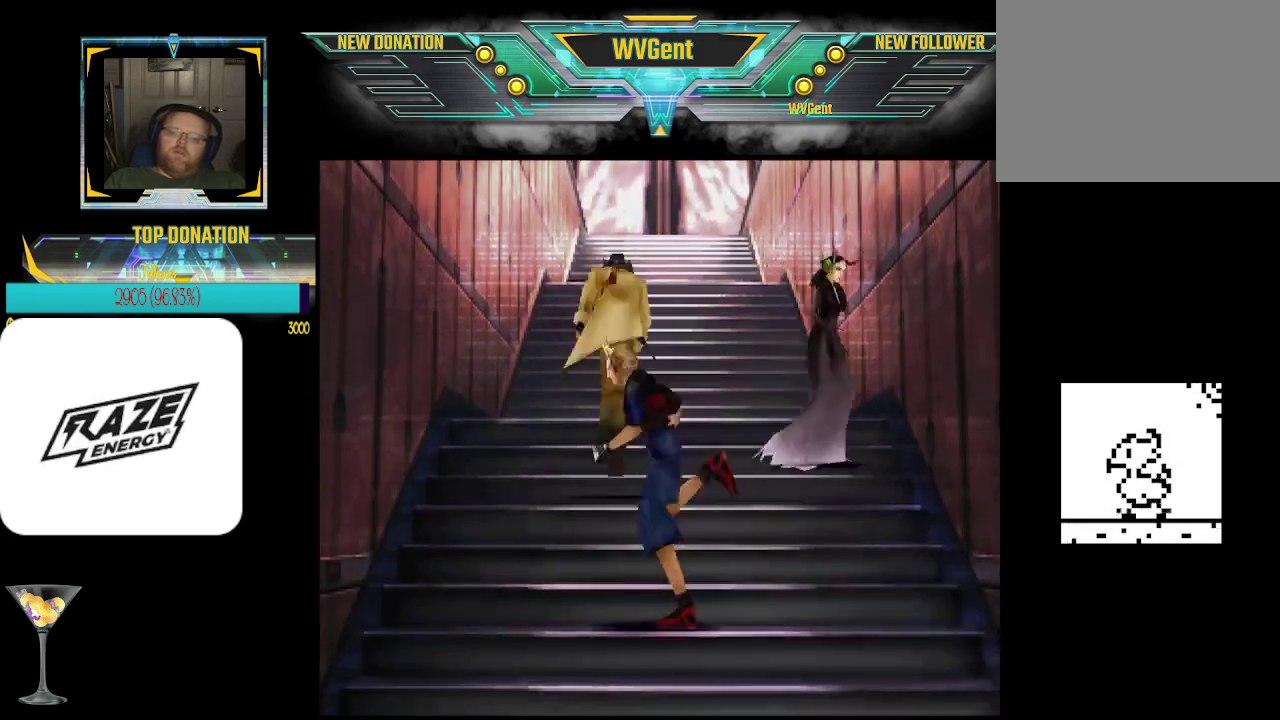
{"buttons": [], "left_stick": "center", "events": [[33, "left_stick", "center"], [167, "TRIANGLE", "down"], [333, "TRIANGLE", "up"]]}
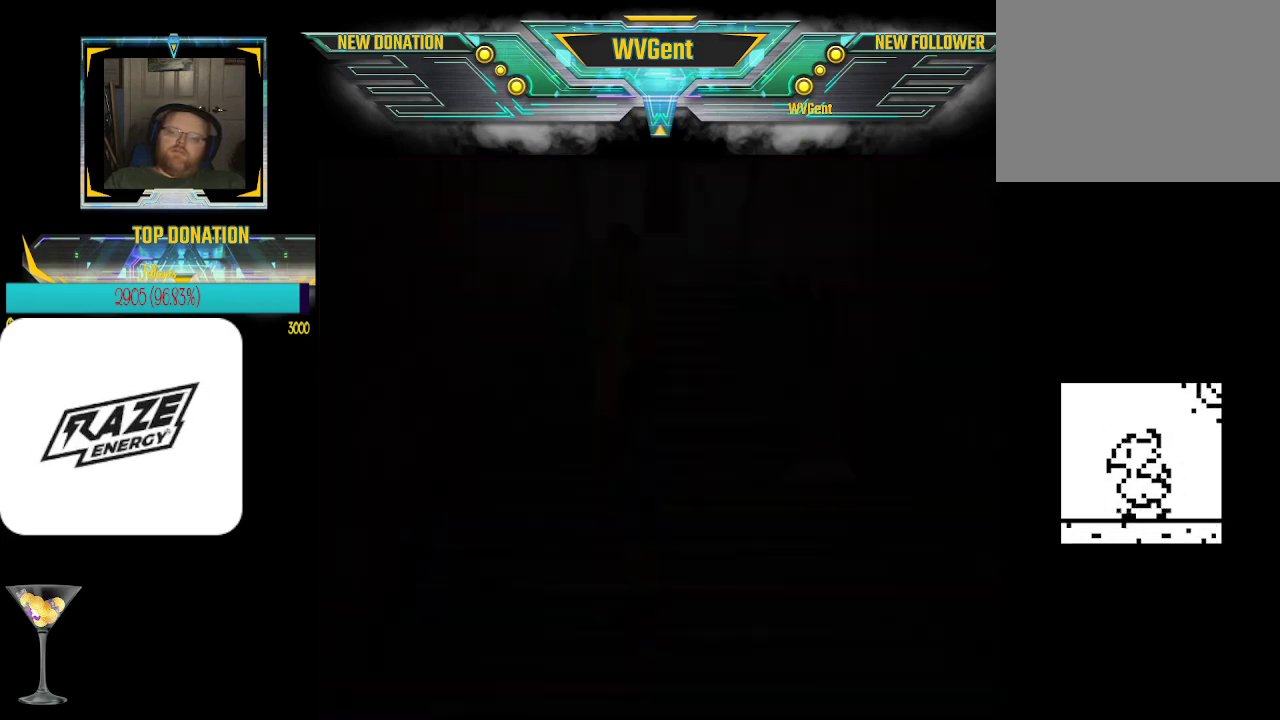
{"buttons": [], "left_stick": "center", "events": []}
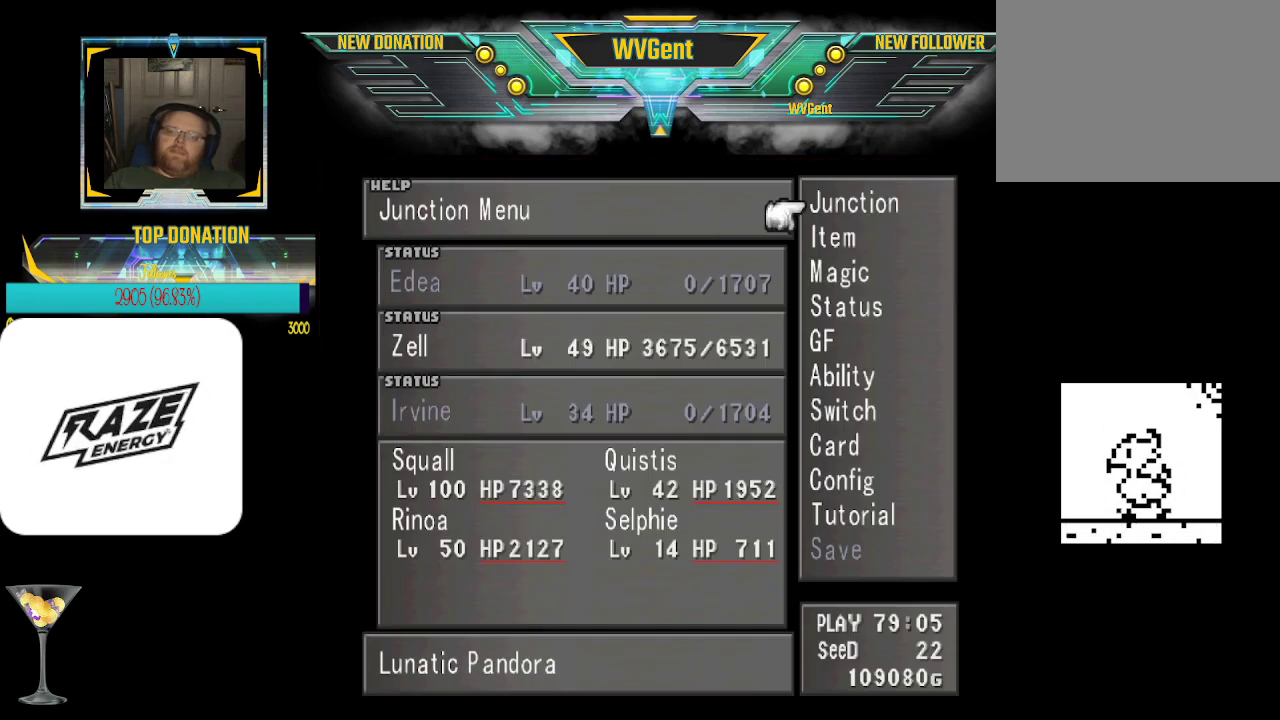
{"buttons": [], "left_stick": "center", "events": []}
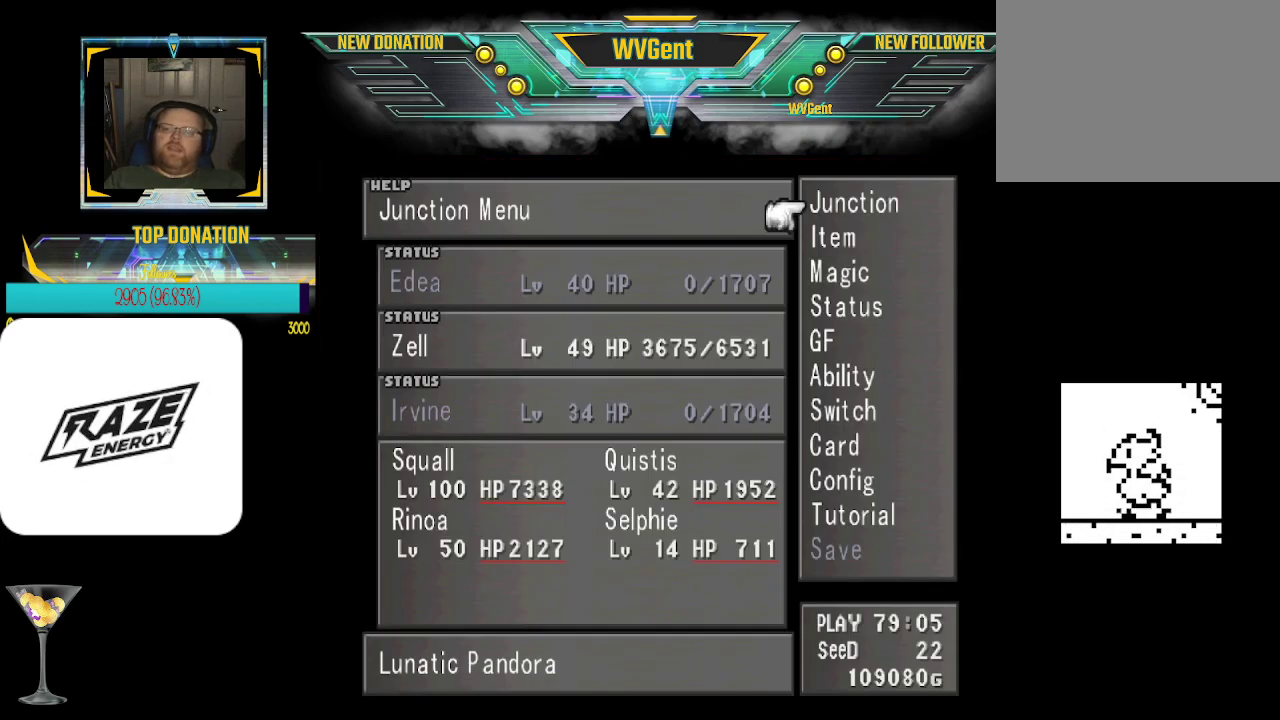
{"buttons": [], "left_stick": "center", "events": [[33, "left_stick", "down"], [133, "left_stick", "center"], [433, "left_stick", "up"], [500, "left_stick", "center"]]}
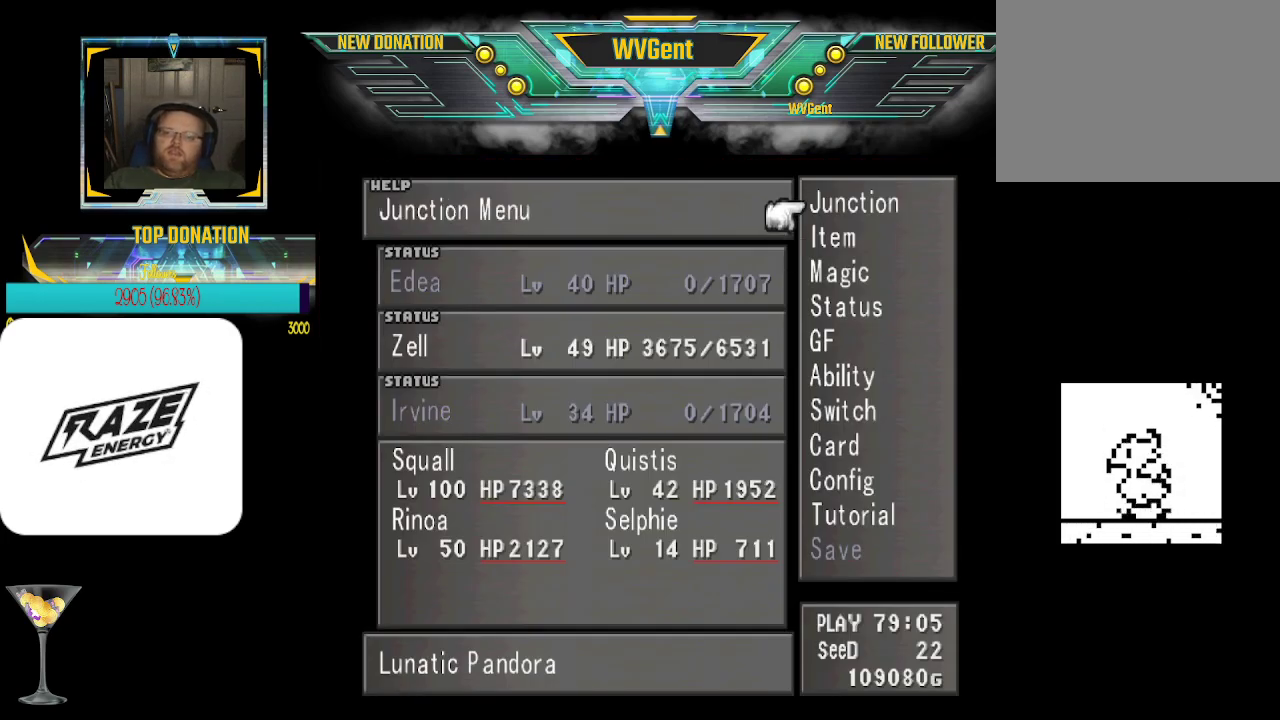
{"buttons": [], "left_stick": "center", "events": [[100, "CROSS", "down"], [233, "CROSS", "up"], [367, "left_stick", "down"], [467, "left_stick", "center"]]}
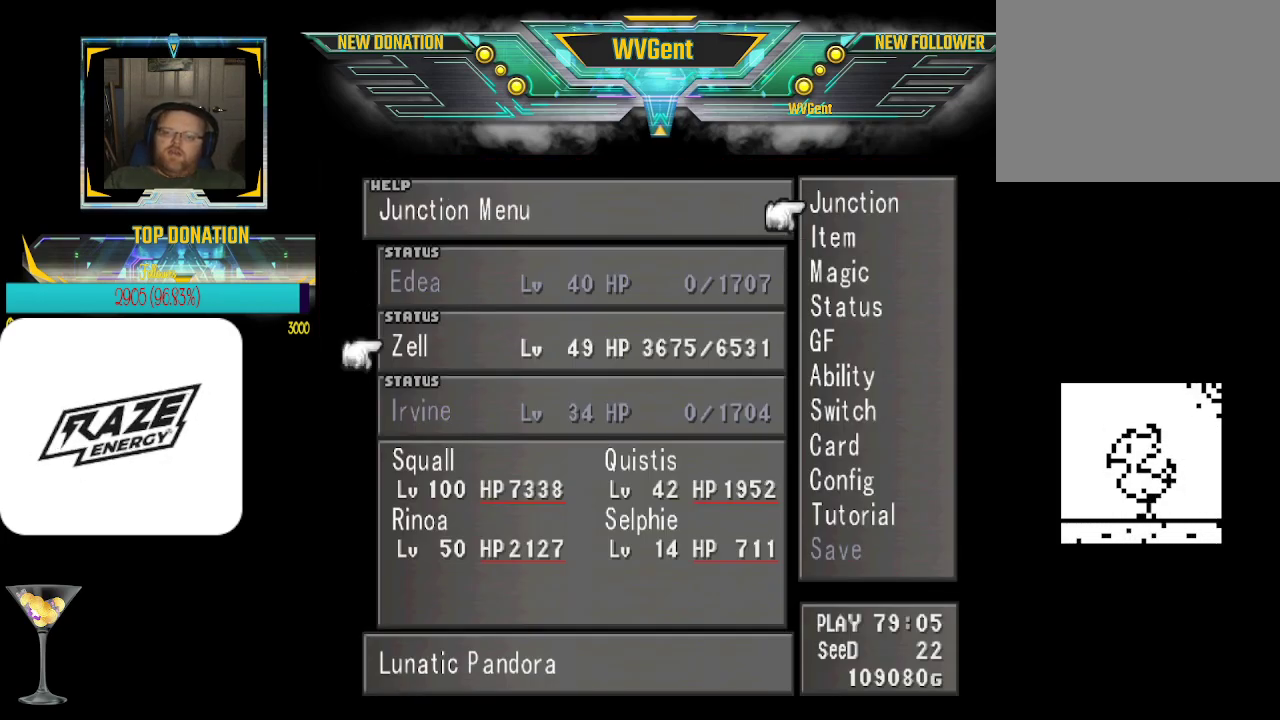
{"buttons": [], "left_stick": "center", "events": [[100, "CROSS", "down"], [167, "CROSS", "up"]]}
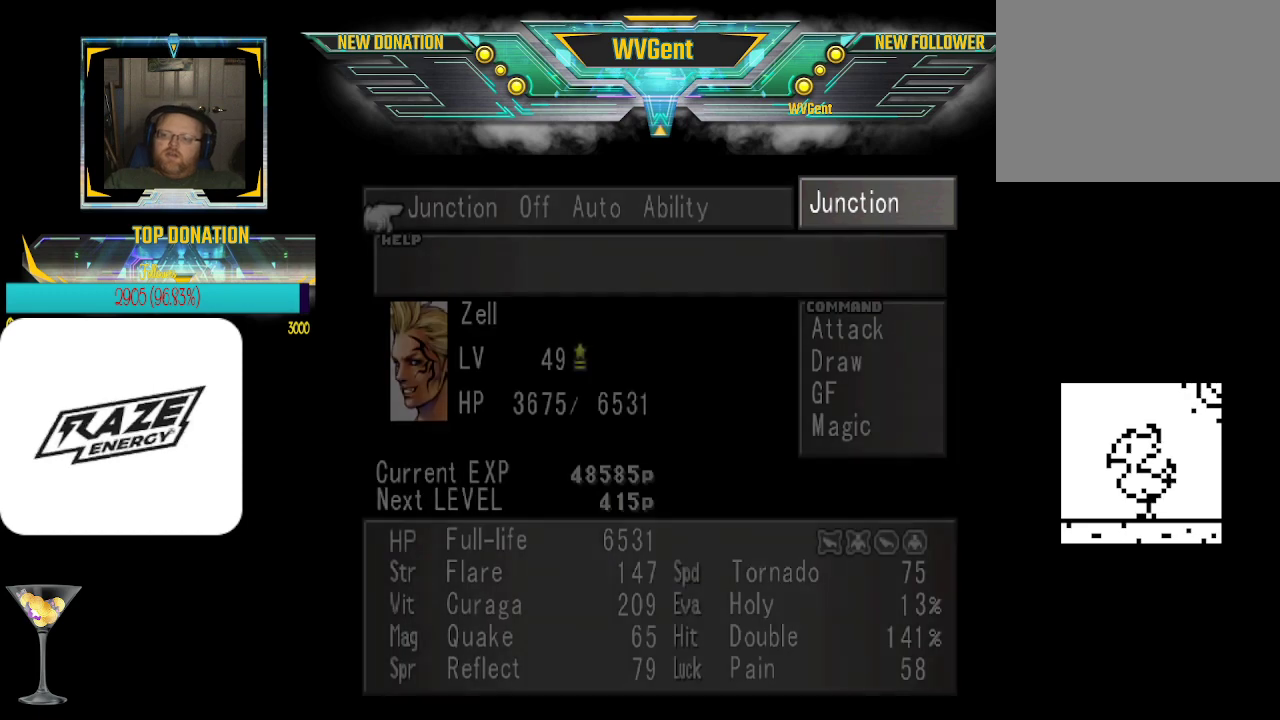
{"buttons": [], "left_stick": "center", "events": []}
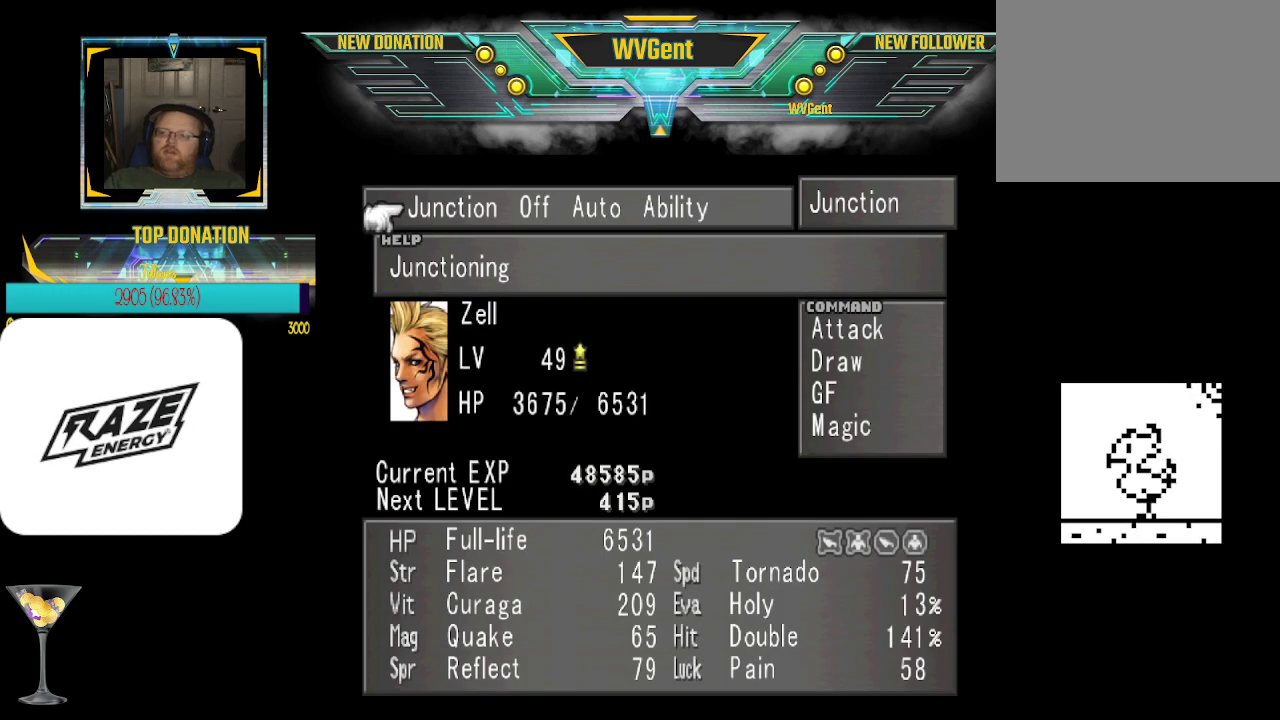
{"buttons": [], "left_stick": "right", "events": [[100, "left_stick", "right"], [333, "left_stick", "center"], [500, "left_stick", "right"]]}
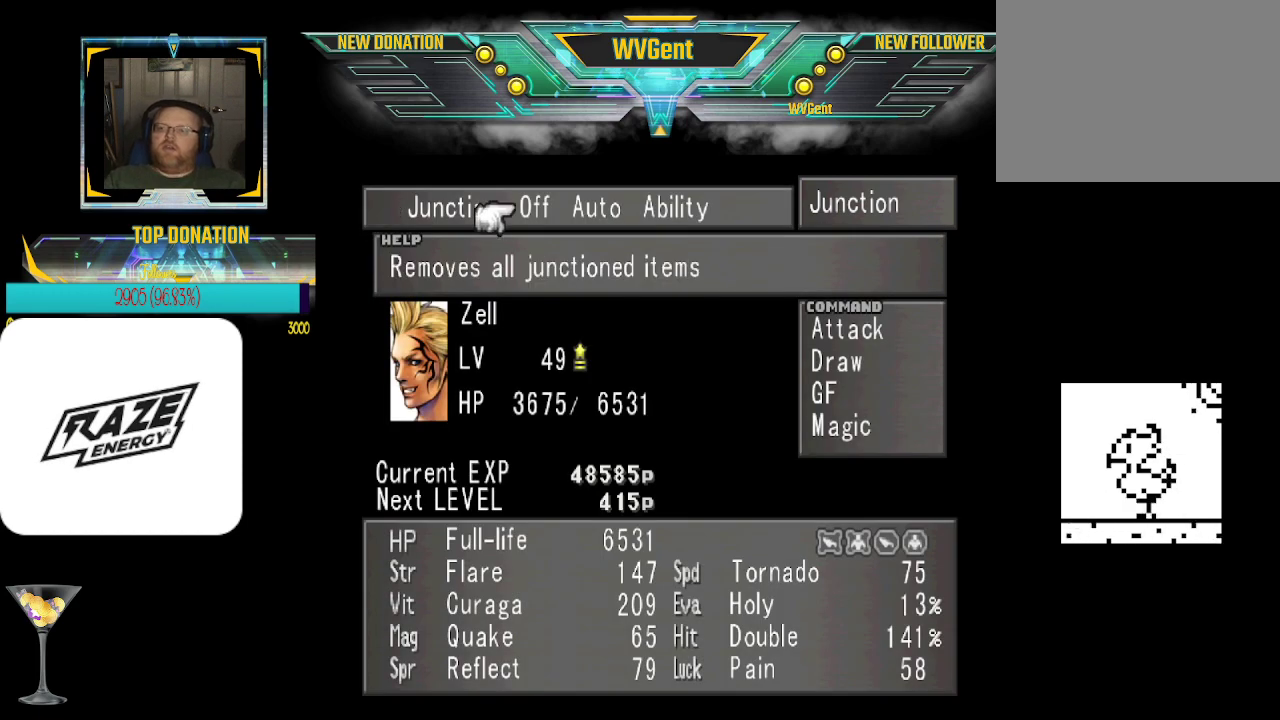
{"buttons": [], "left_stick": "center", "events": [[167, "left_stick", "center"], [267, "CROSS", "down"], [333, "CROSS", "up"]]}